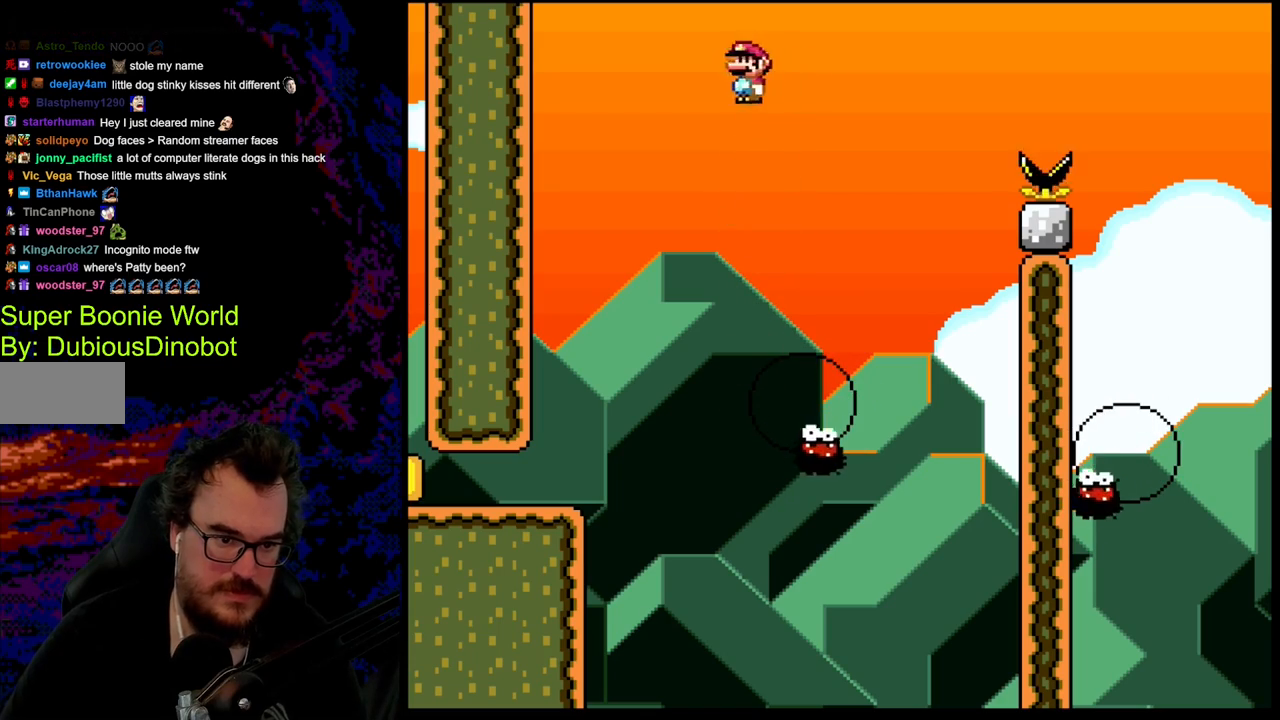
Gameplay with a controller (Nintendo layout); each line is a JSON object with the inputs held at the frame after it. "events" lists button and stick changes between this image and that frame as [ms after this image, input, new state], when the widget could be followed in between. Not read: L3 R3.
{"buttons": ["A", "X", "DPAD_RIGHT"], "events": [[150, "DPAD_RIGHT", "down"]]}
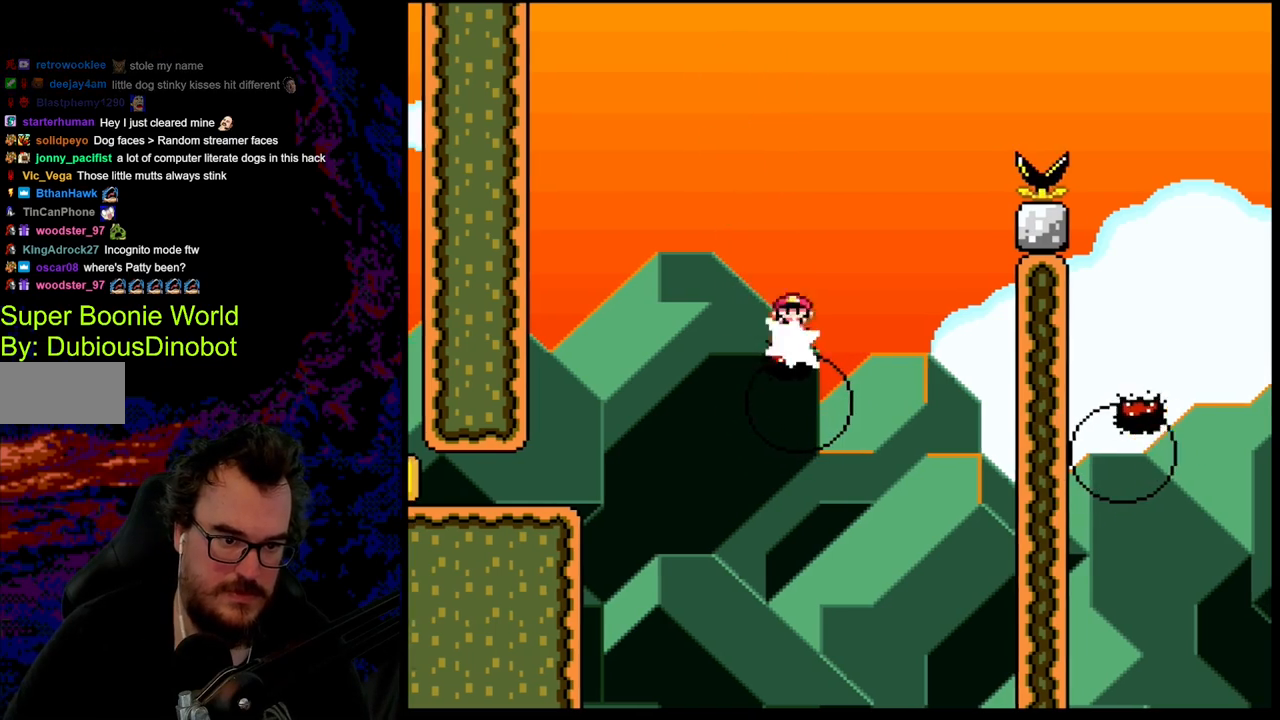
{"buttons": ["A", "X", "DPAD_RIGHT"], "events": []}
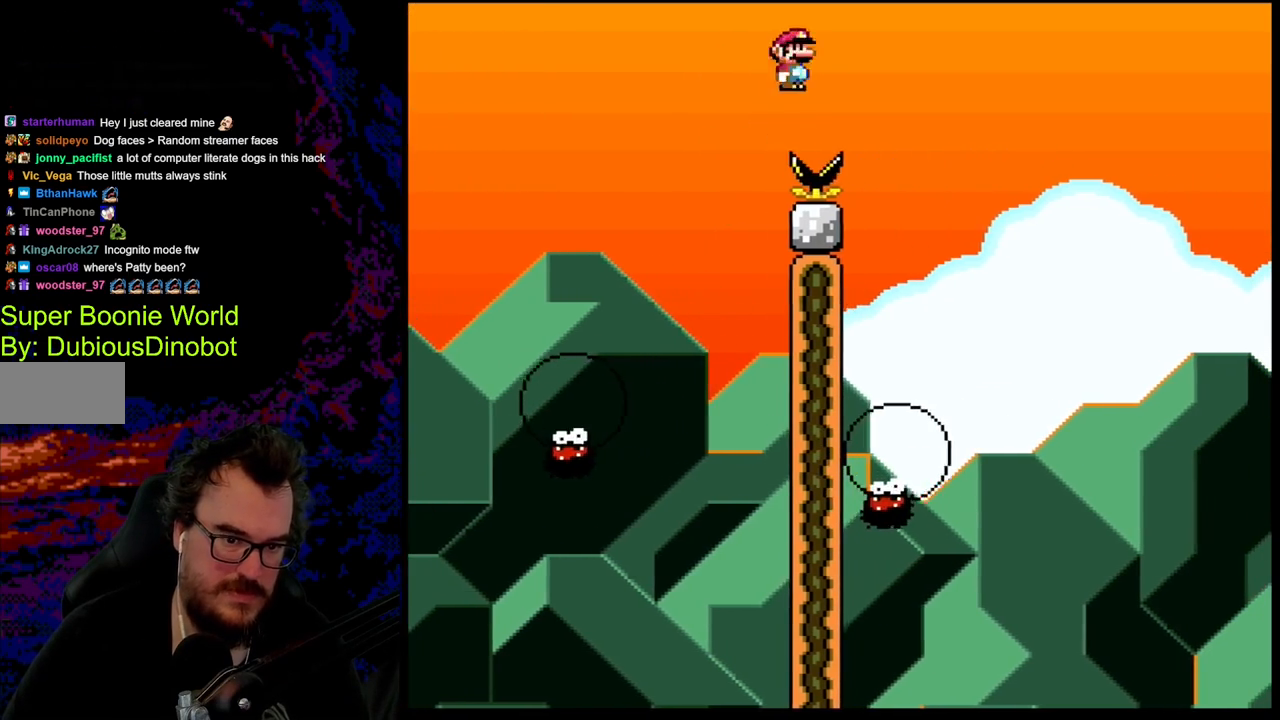
{"buttons": ["A", "X", "DPAD_RIGHT"], "events": [[200, "A", "up"], [250, "DPAD_LEFT", "down"], [250, "DPAD_RIGHT", "up"], [250, "DPAD_UP", "down"], [283, "DPAD_UP", "up"], [417, "DPAD_LEFT", "up"], [450, "A", "down"], [483, "DPAD_RIGHT", "down"]]}
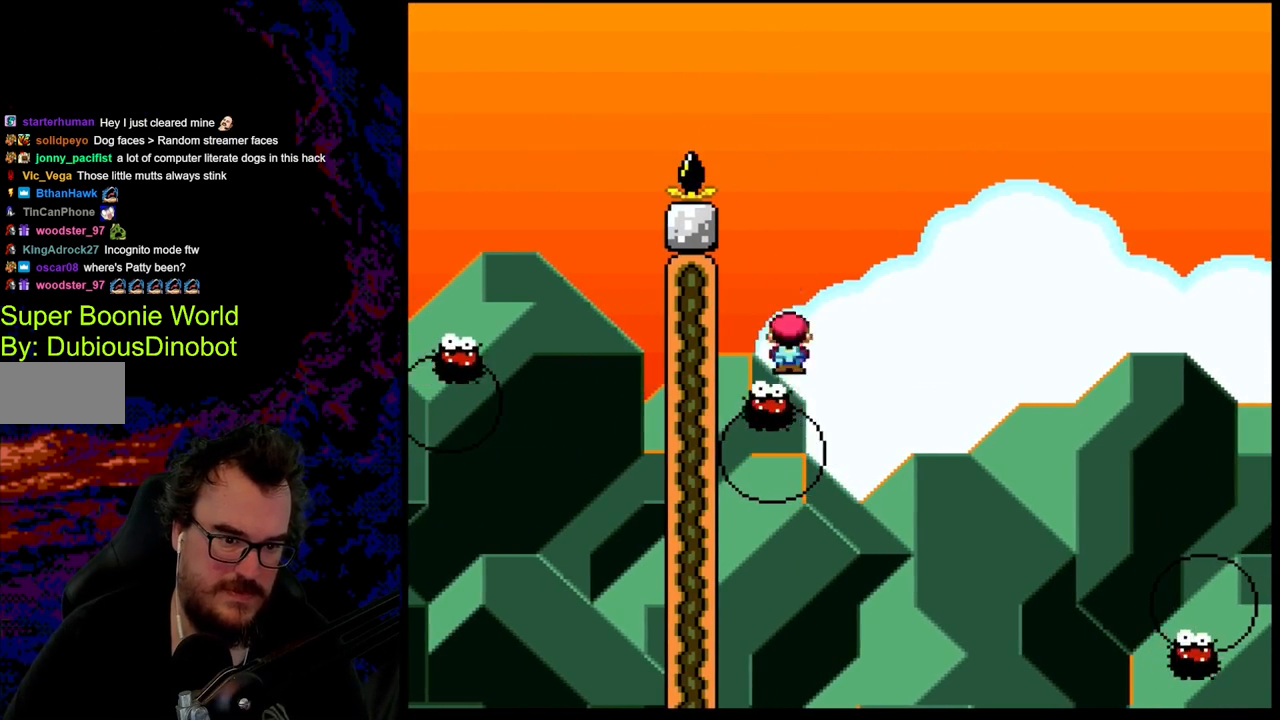
{"buttons": ["A", "X", "DPAD_RIGHT"], "events": []}
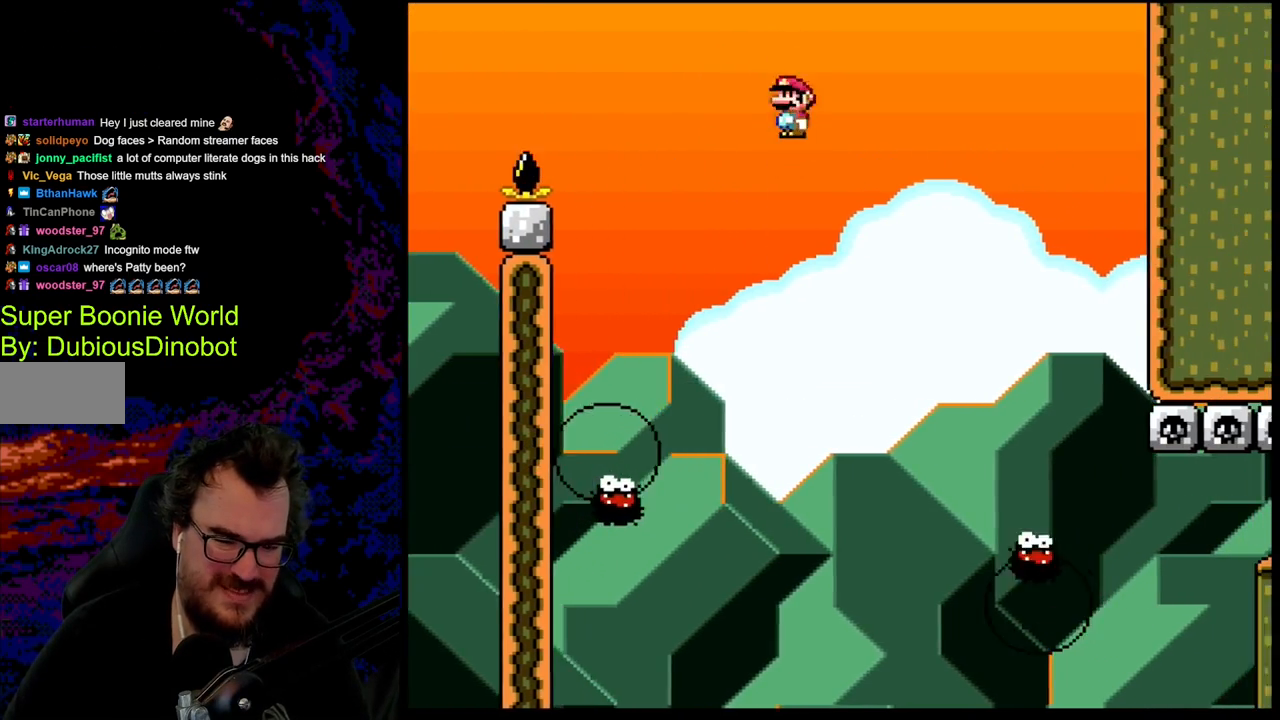
{"buttons": ["X", "DPAD_RIGHT"], "events": [[267, "A", "up"]]}
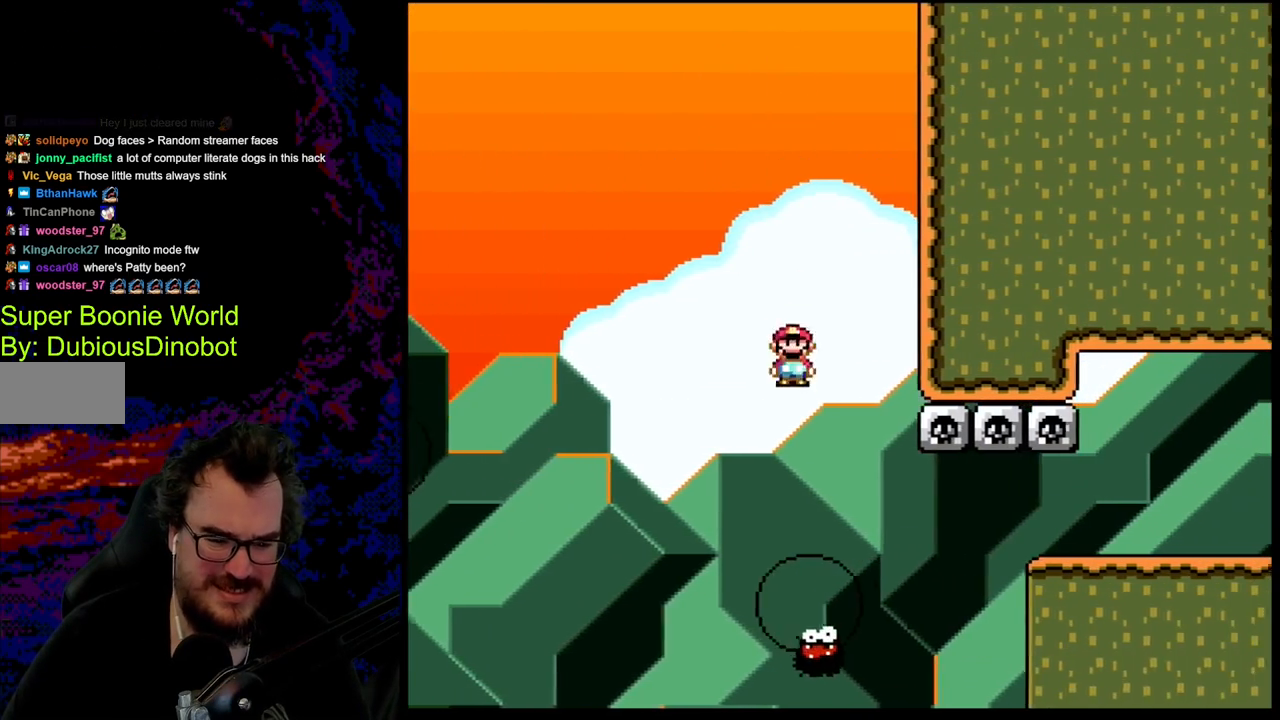
{"buttons": ["A", "X", "DPAD_RIGHT"], "events": [[133, "DPAD_UP", "down"], [183, "DPAD_UP", "up"], [350, "A", "down"]]}
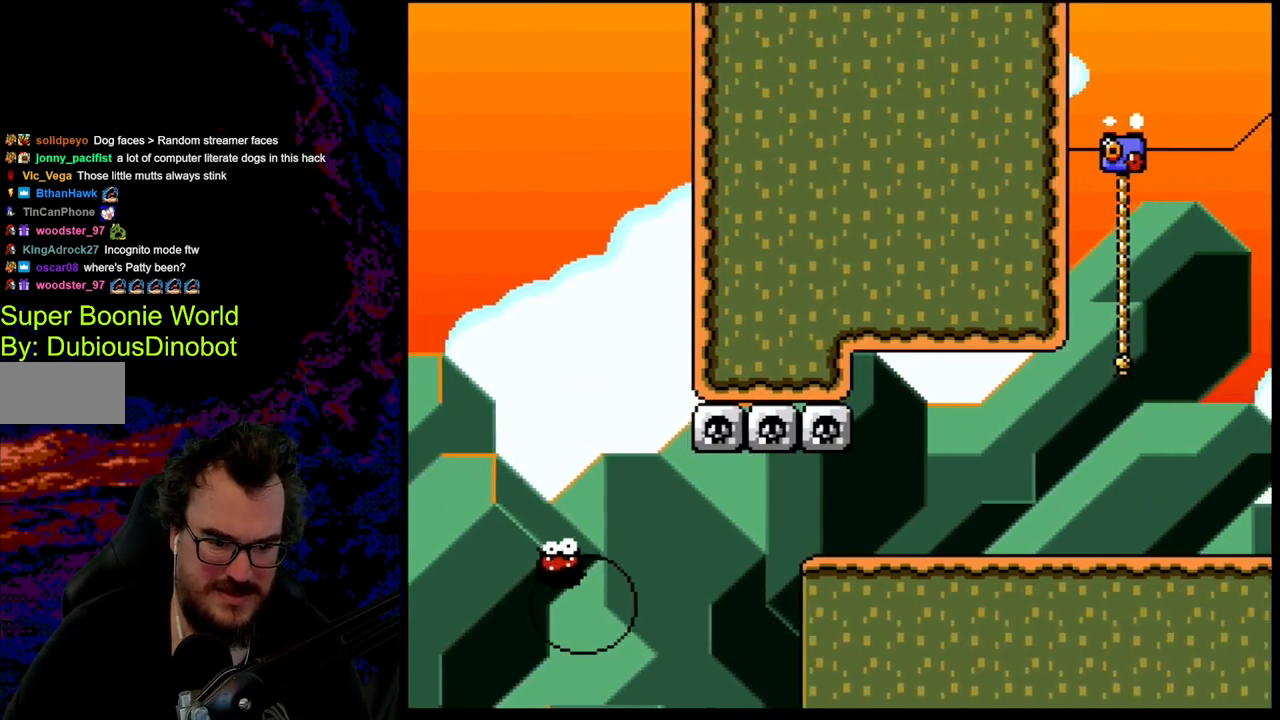
{"buttons": [], "events": [[367, "A", "up"], [450, "DPAD_RIGHT", "up"], [500, "X", "up"]]}
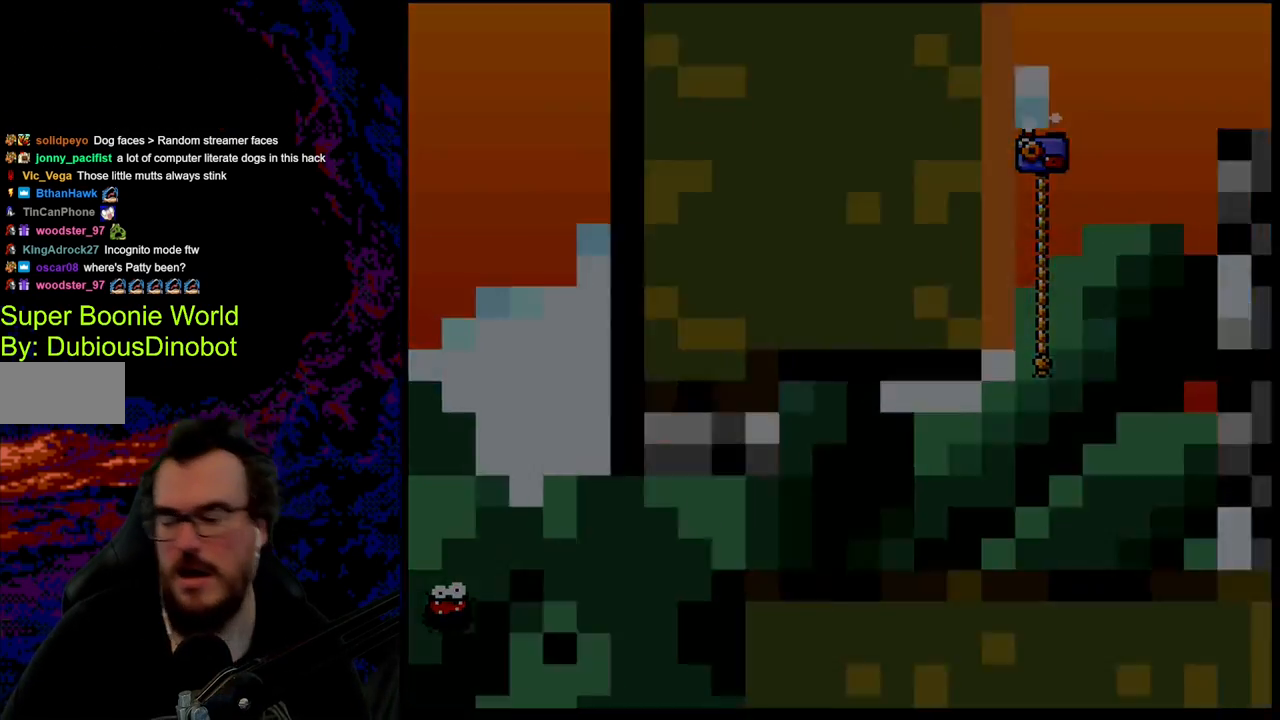
{"buttons": [], "events": []}
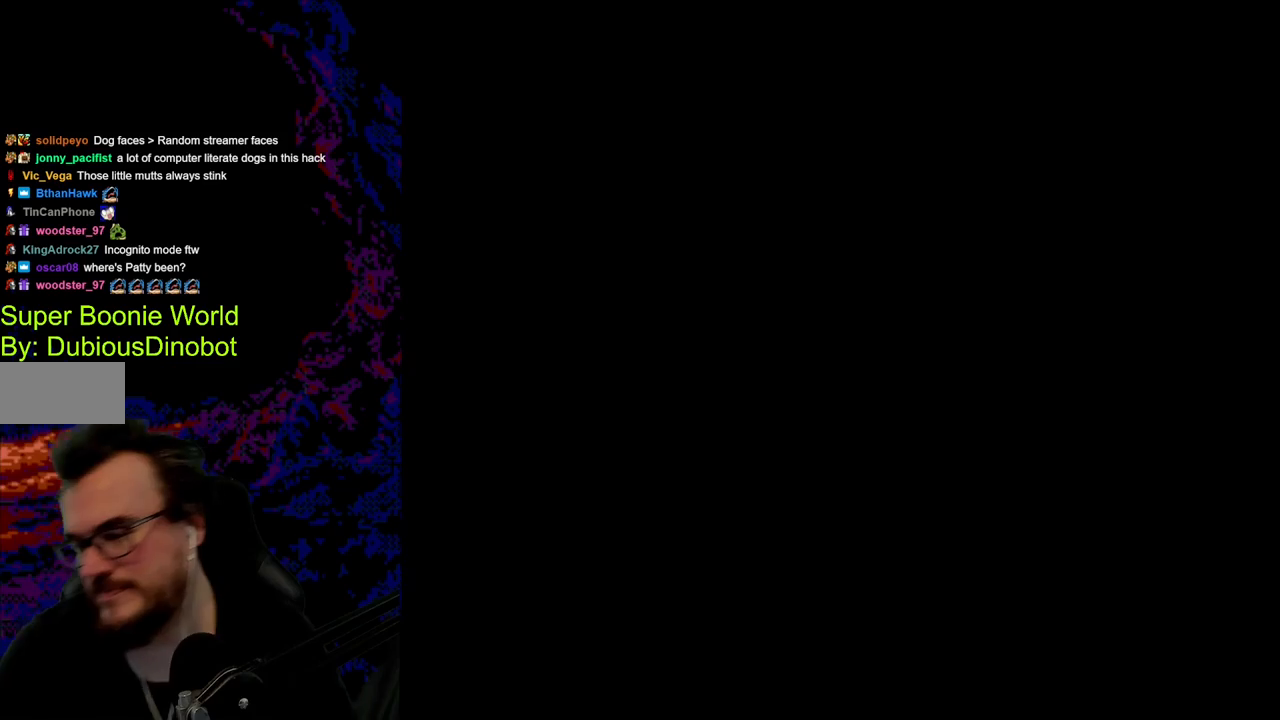
{"buttons": [], "events": []}
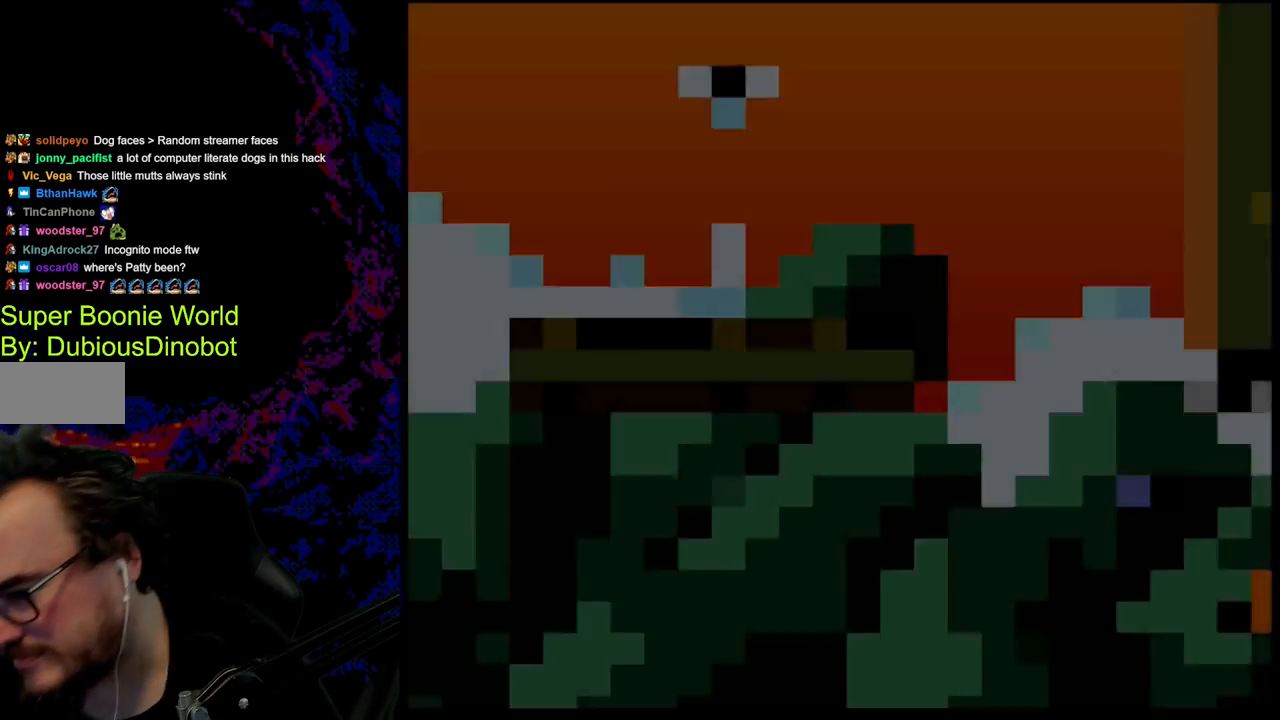
{"buttons": [], "events": []}
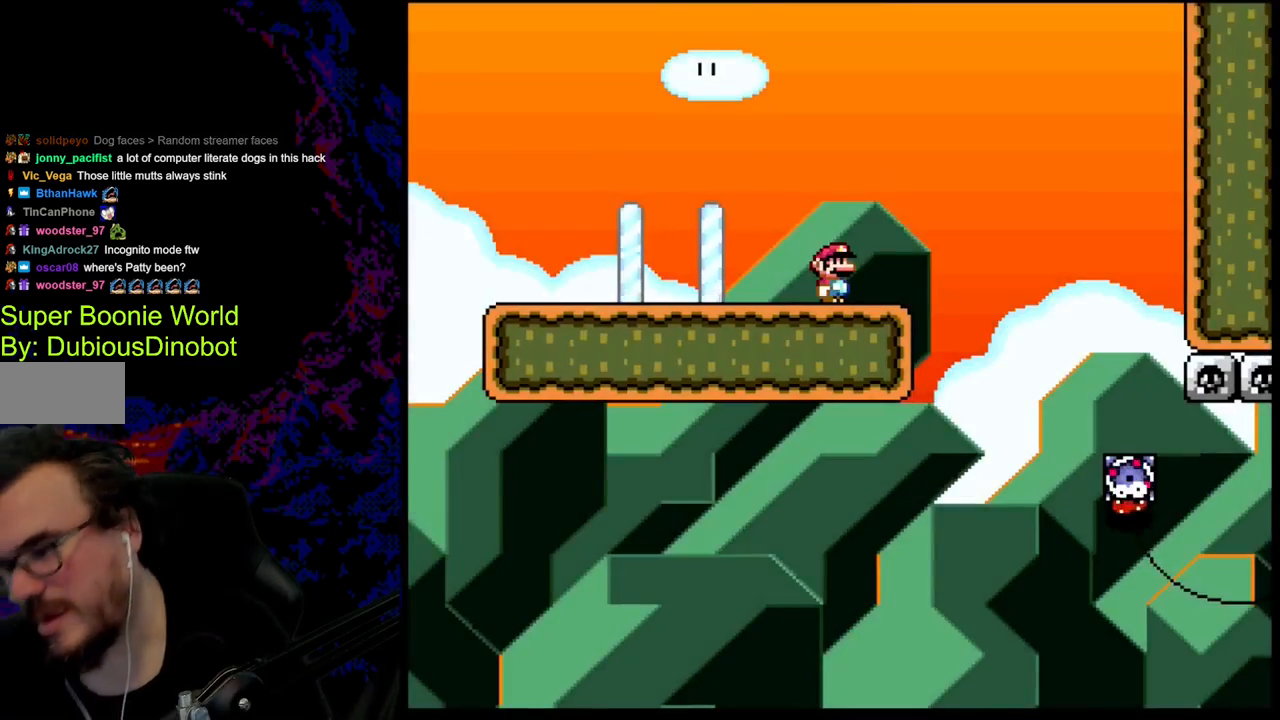
{"buttons": ["X", "DPAD_RIGHT"], "events": [[67, "DPAD_RIGHT", "down"], [67, "X", "down"], [117, "A", "down"], [450, "A", "up"]]}
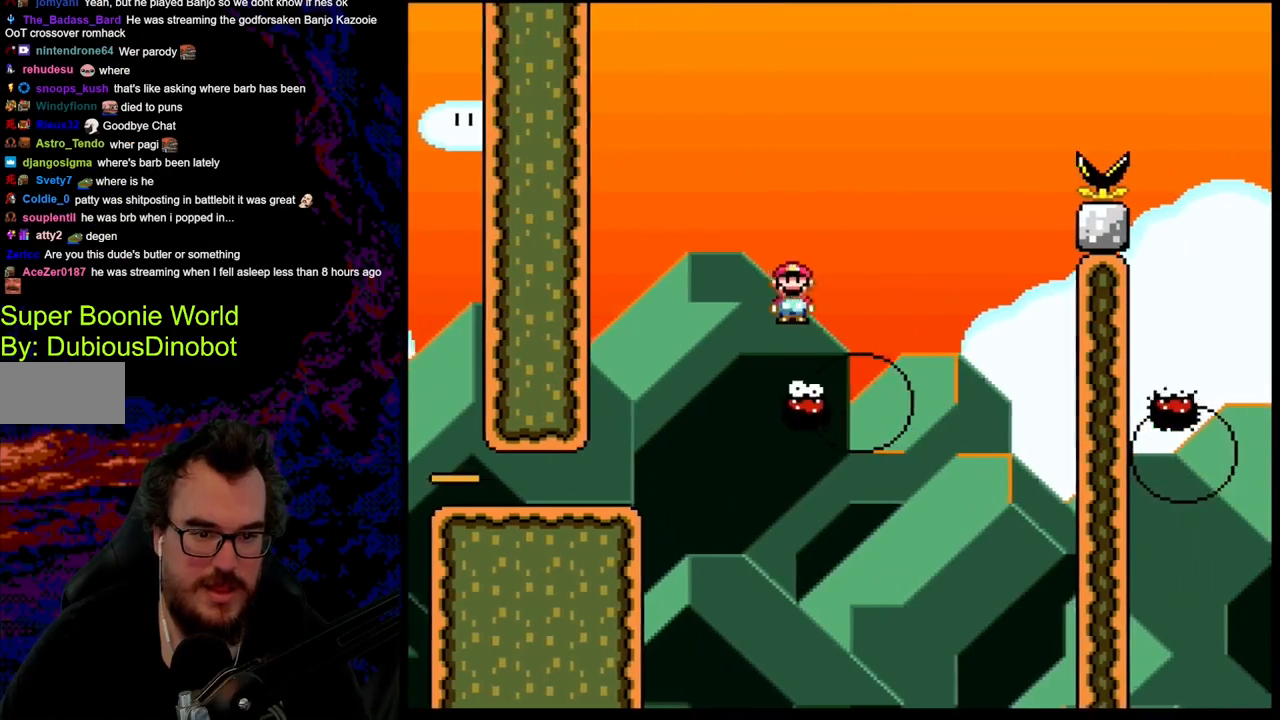
{"buttons": ["A", "X", "DPAD_RIGHT"], "events": [[33, "A", "down"]]}
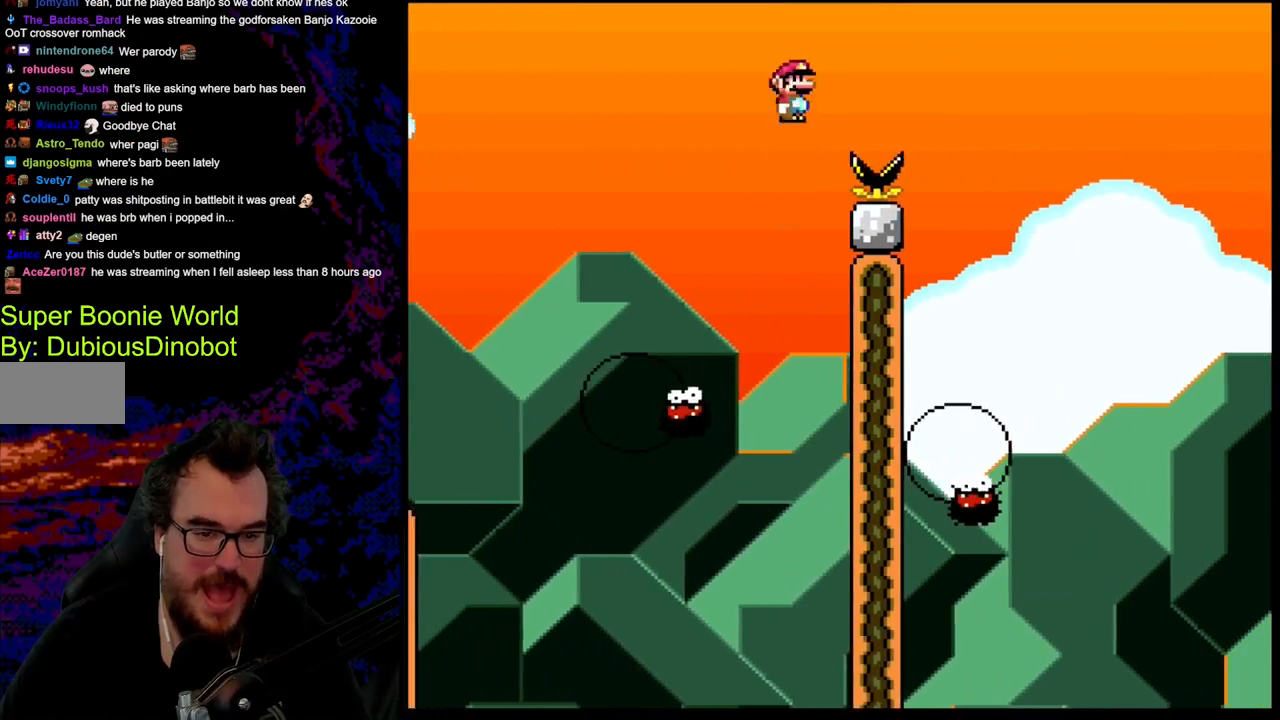
{"buttons": ["A", "X", "DPAD_LEFT"], "events": [[383, "DPAD_DOWN", "down"], [383, "DPAD_RIGHT", "up"], [400, "DPAD_DOWN", "up"], [400, "DPAD_LEFT", "down"]]}
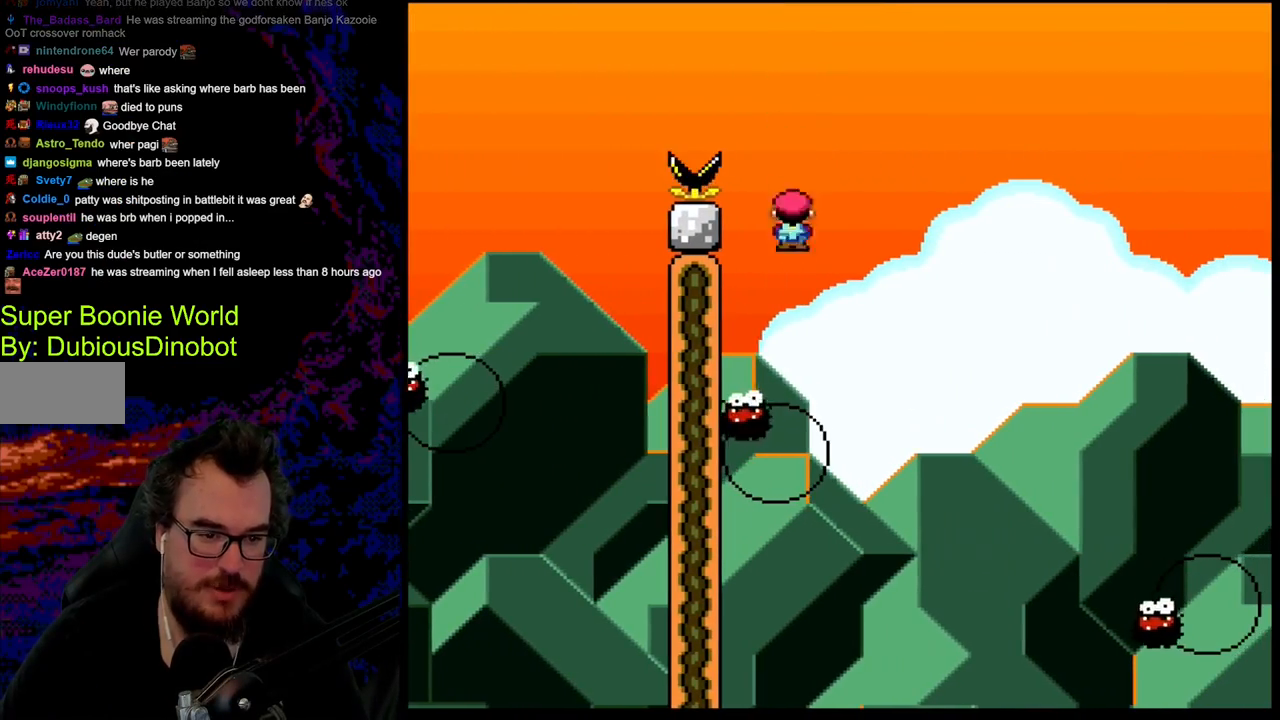
{"buttons": ["A", "X"], "events": [[83, "DPAD_LEFT", "up"], [200, "DPAD_RIGHT", "down"], [417, "DPAD_RIGHT", "up"]]}
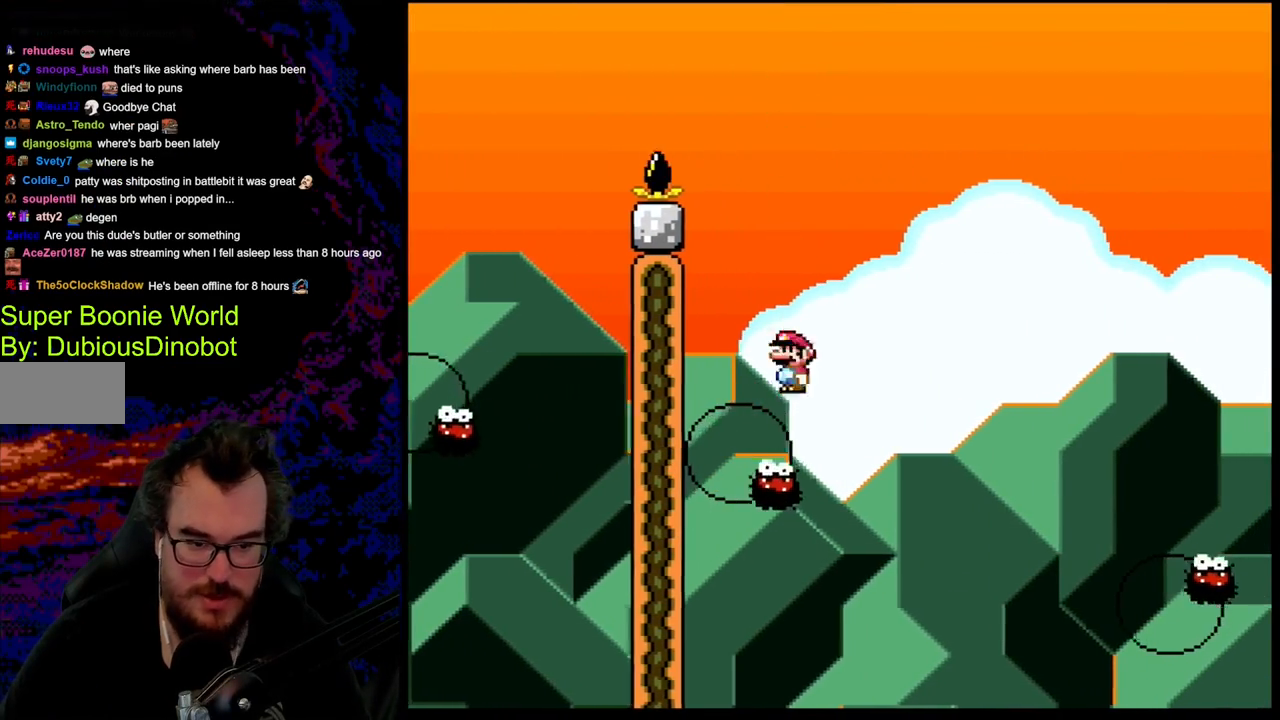
{"buttons": ["A", "X", "DPAD_RIGHT"], "events": [[50, "DPAD_RIGHT", "down"]]}
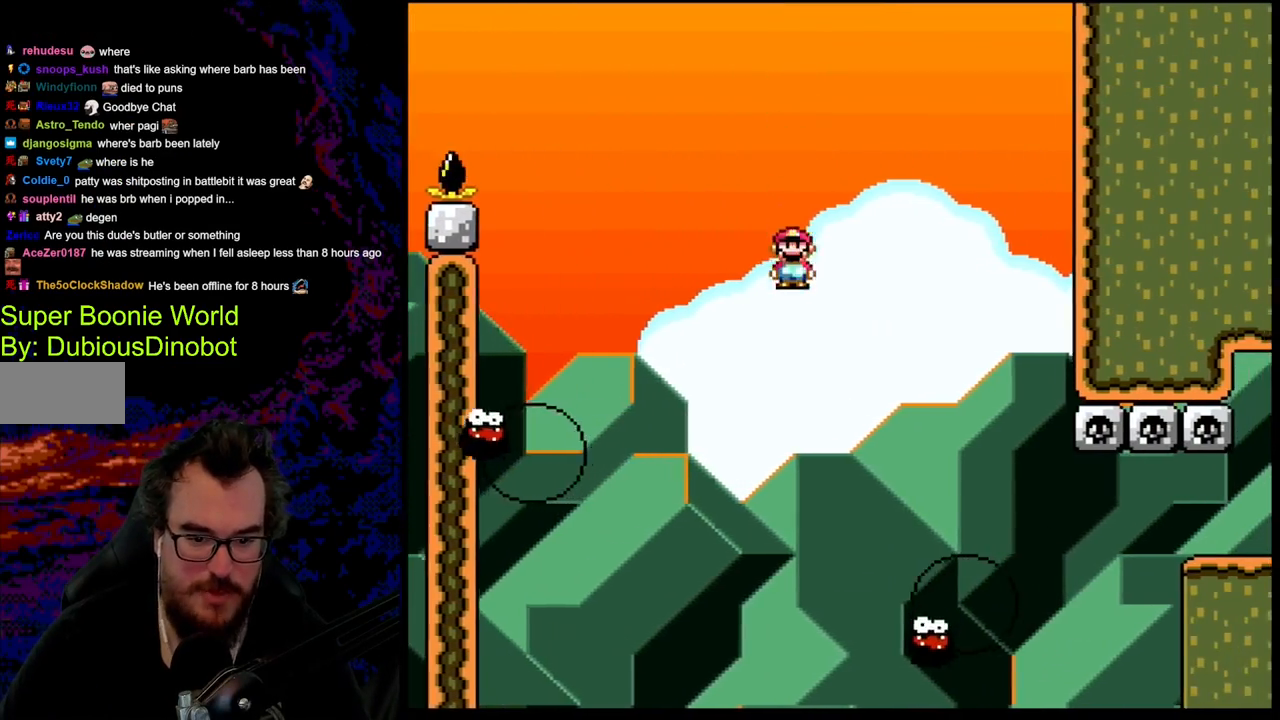
{"buttons": ["X", "DPAD_RIGHT"], "events": [[400, "A", "up"], [450, "X", "up"], [483, "X", "down"]]}
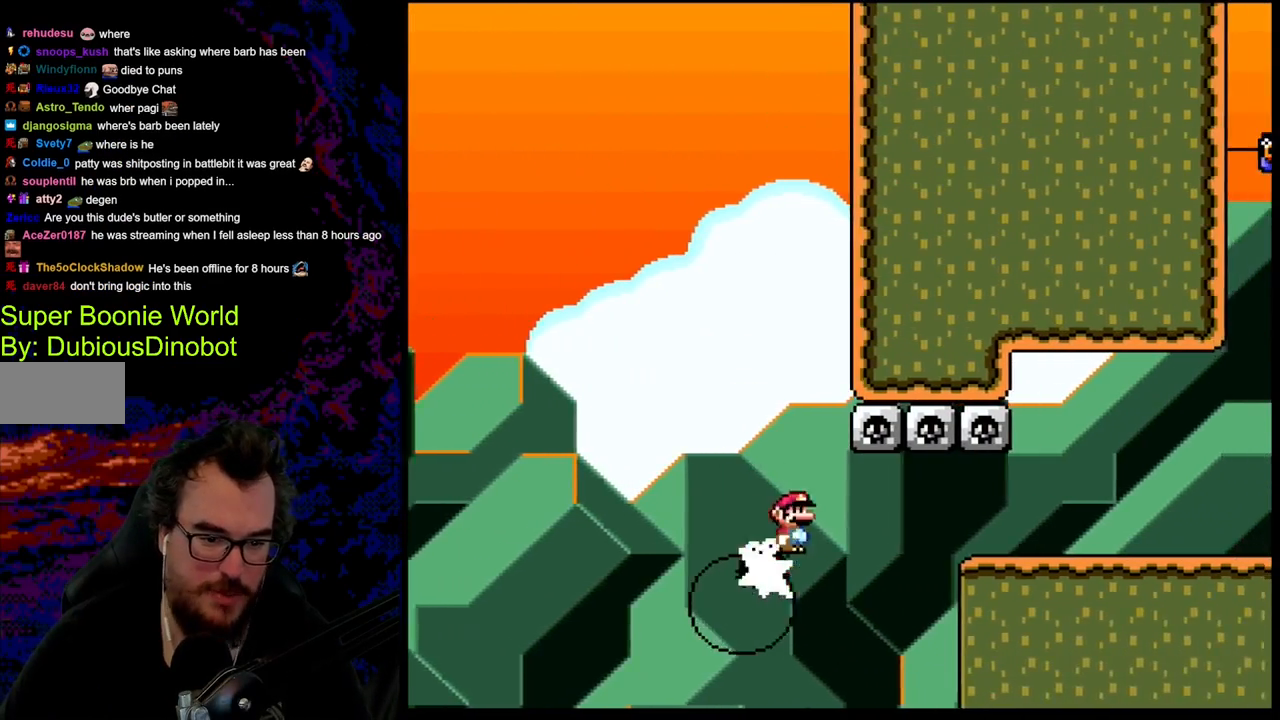
{"buttons": ["A", "X", "DPAD_RIGHT"], "events": [[50, "A", "down"]]}
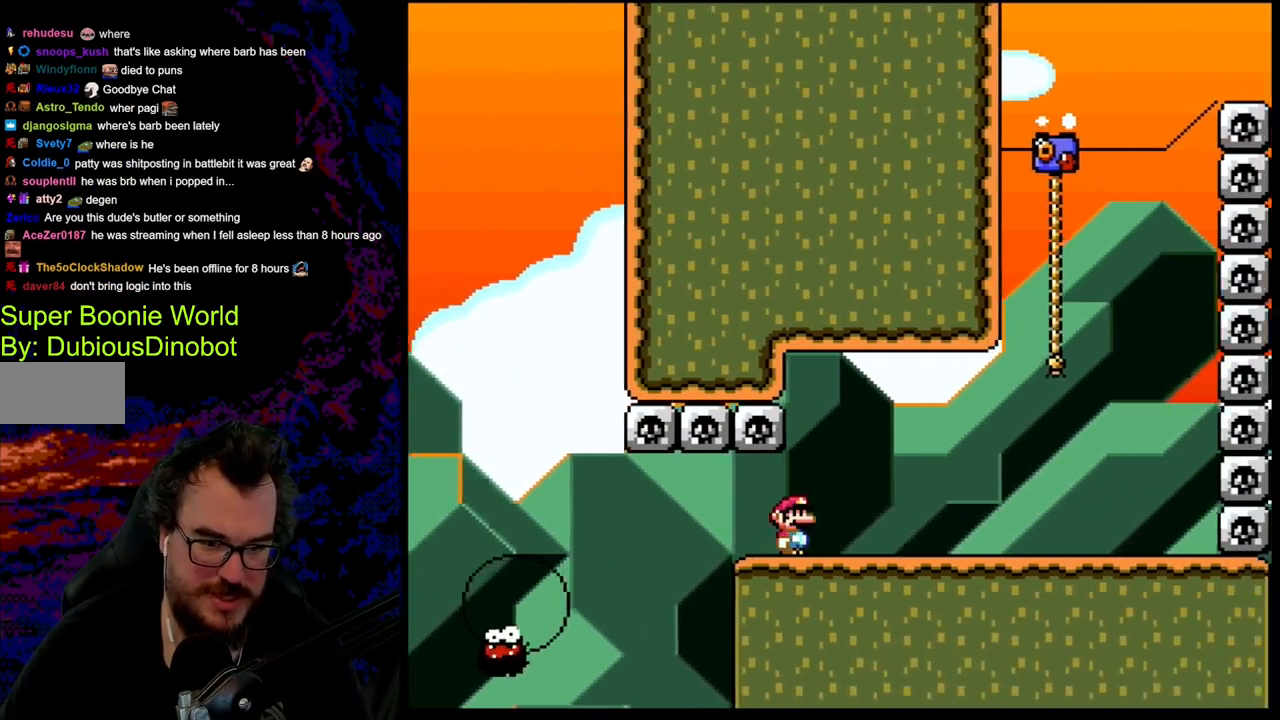
{"buttons": ["X"], "events": [[250, "DPAD_DOWN", "down"], [267, "A", "up"], [267, "DPAD_DOWN", "up"], [267, "DPAD_LEFT", "down"], [267, "DPAD_RIGHT", "up"], [417, "DPAD_LEFT", "up"]]}
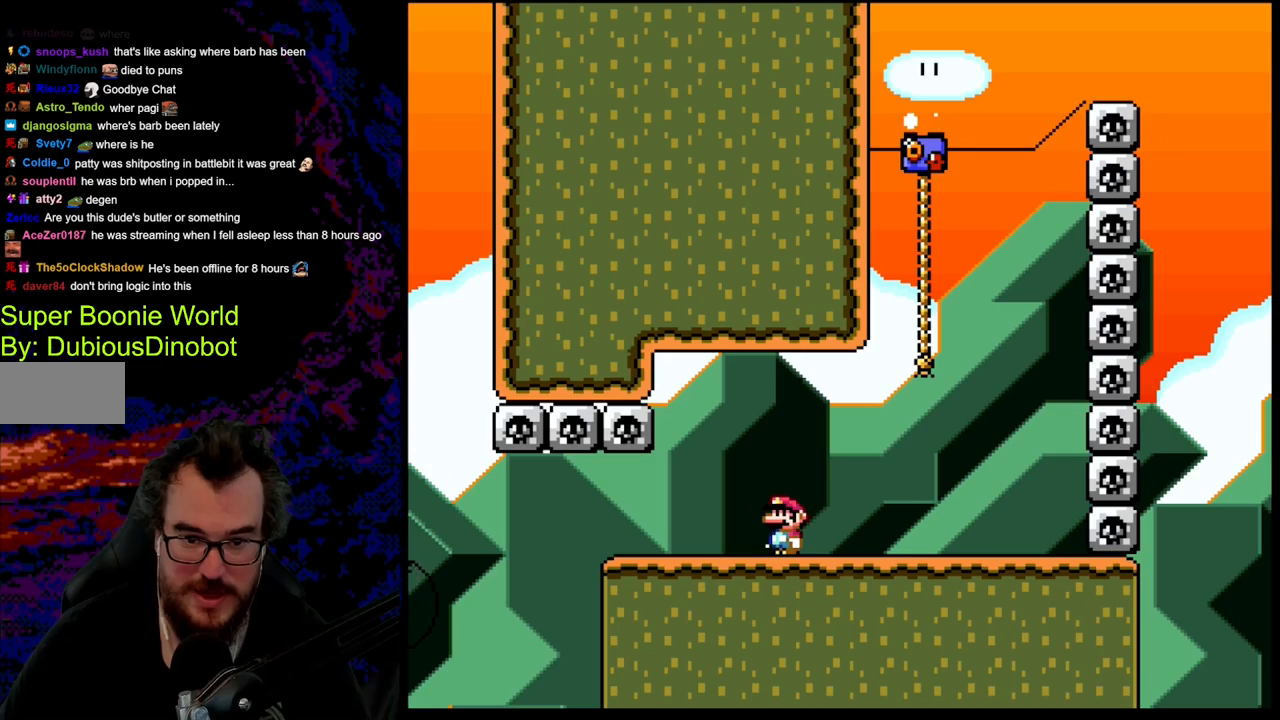
{"buttons": ["Y", "DPAD_RIGHT"], "events": [[67, "Y", "down"], [83, "X", "up"], [250, "DPAD_RIGHT", "down"]]}
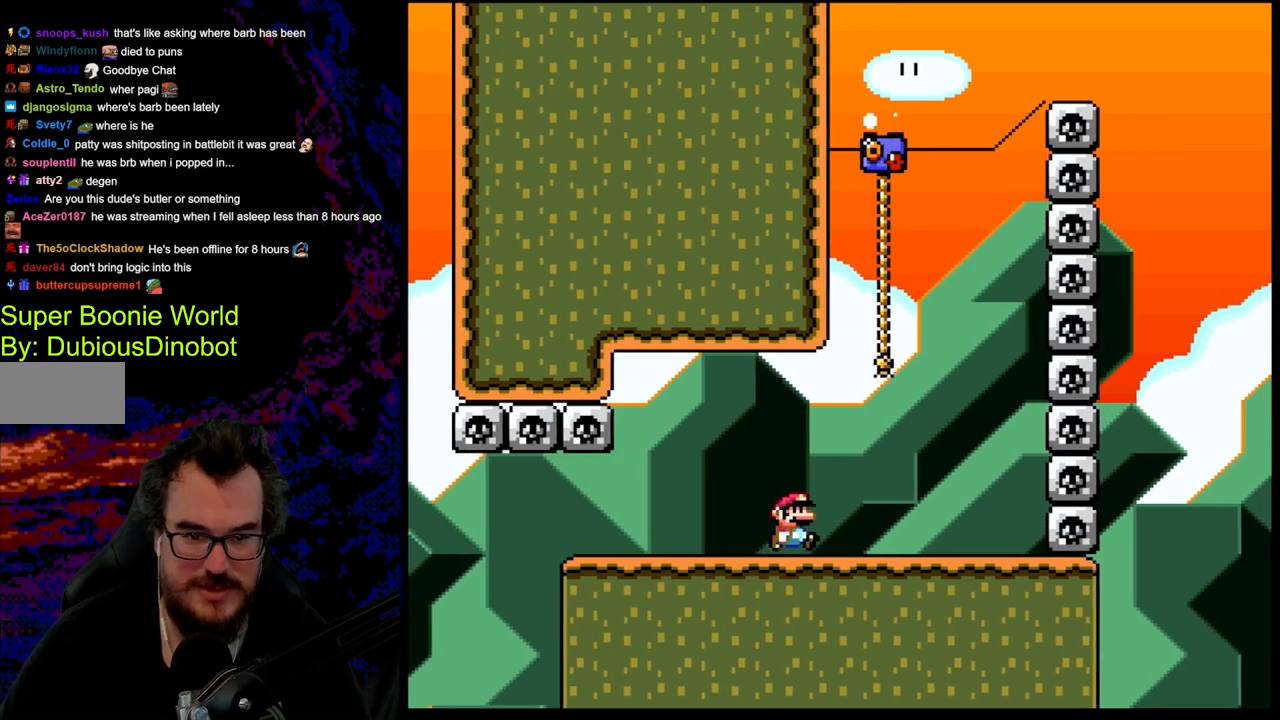
{"buttons": ["B", "Y", "DPAD_LEFT"], "events": [[150, "B", "down"], [217, "Y", "up"], [233, "Y", "down"], [250, "DPAD_RIGHT", "up"], [283, "DPAD_LEFT", "down"]]}
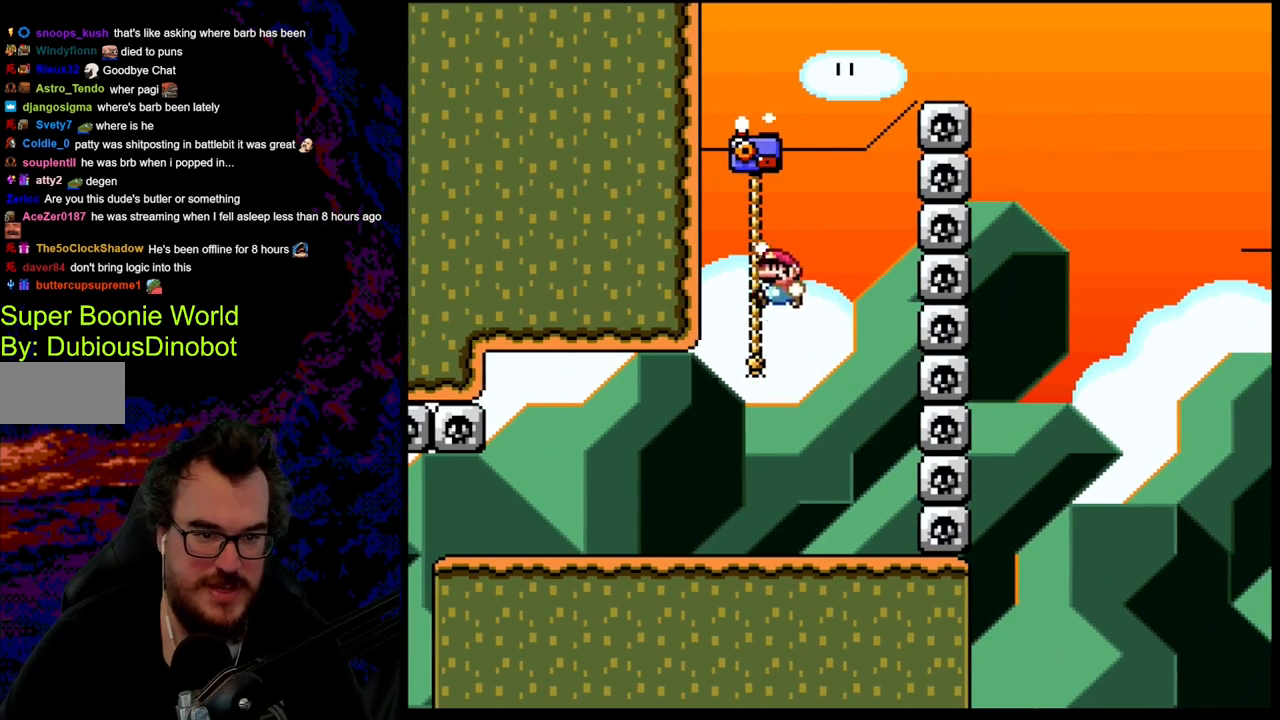
{"buttons": ["B", "Y", "DPAD_RIGHT"], "events": [[33, "DPAD_UP", "down"], [50, "DPAD_LEFT", "up"], [267, "B", "up"], [400, "DPAD_RIGHT", "down"], [450, "B", "down"], [483, "DPAD_UP", "up"]]}
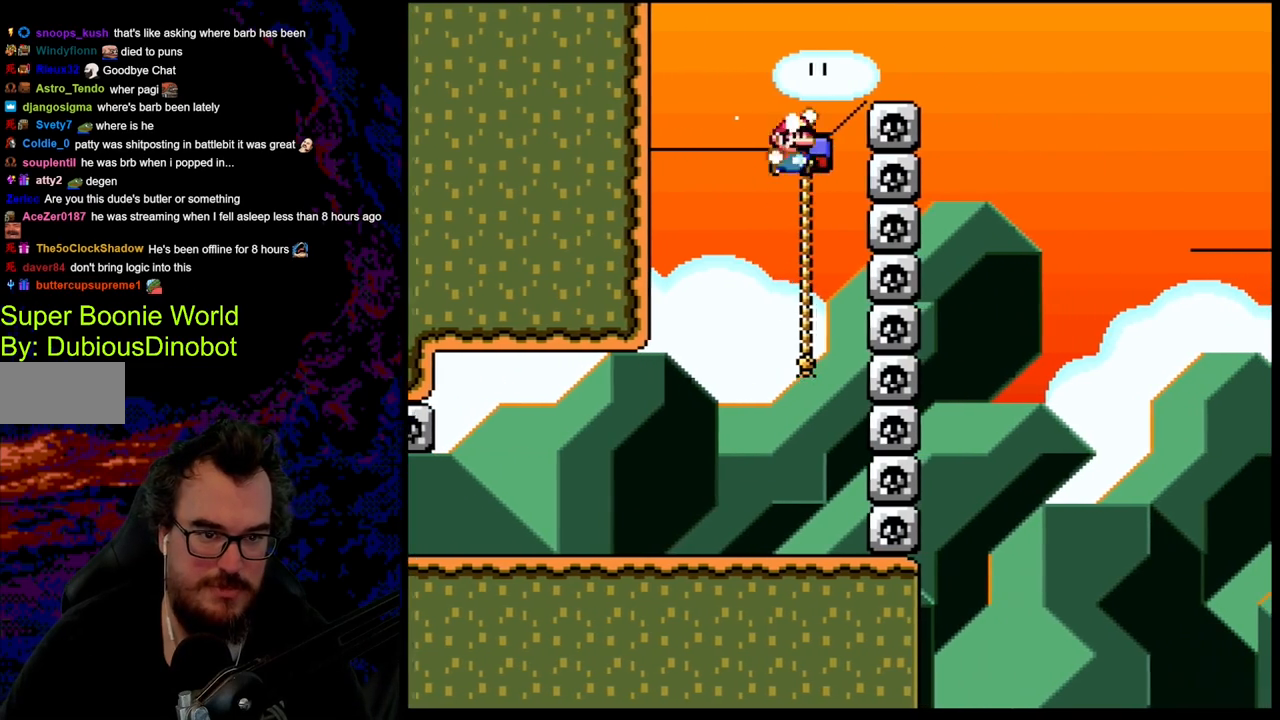
{"buttons": ["B", "Y", "DPAD_UP", "DPAD_RIGHT"], "events": [[483, "DPAD_UP", "down"]]}
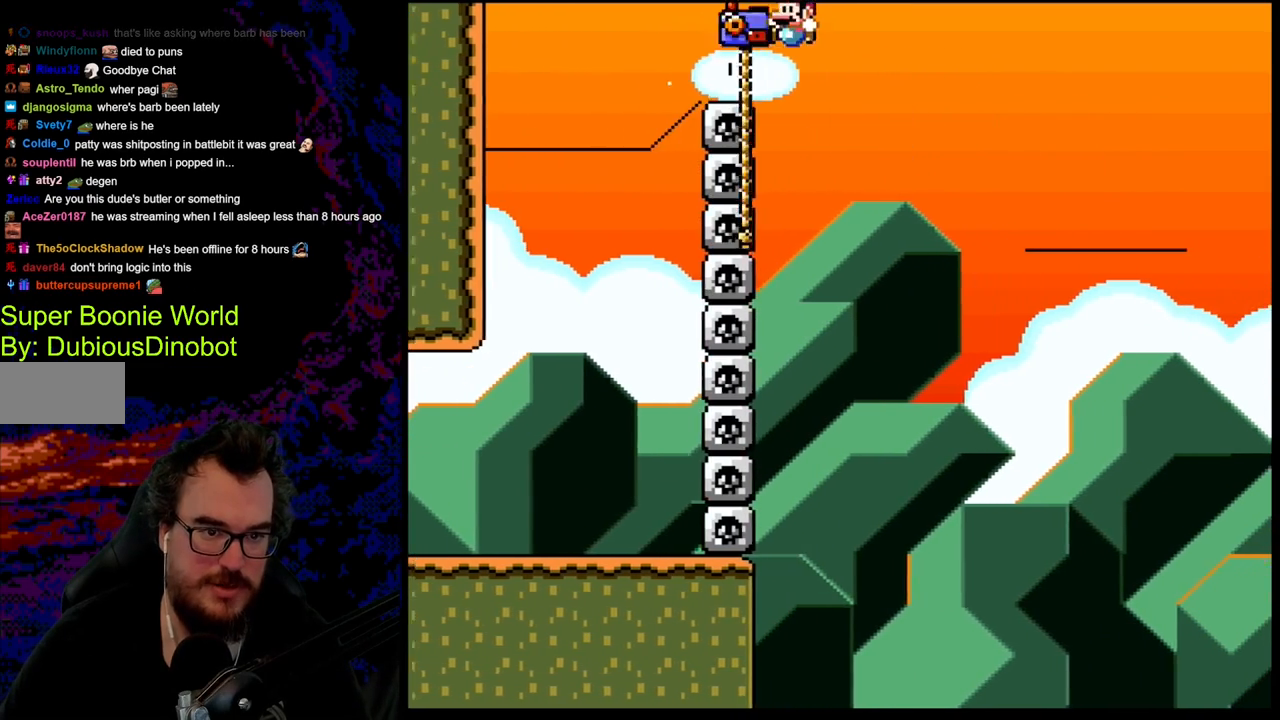
{"buttons": ["Y", "DPAD_UP", "DPAD_RIGHT"], "events": [[33, "DPAD_LEFT", "down"], [33, "DPAD_RIGHT", "up"], [100, "B", "up"], [200, "DPAD_LEFT", "up"], [467, "DPAD_RIGHT", "down"]]}
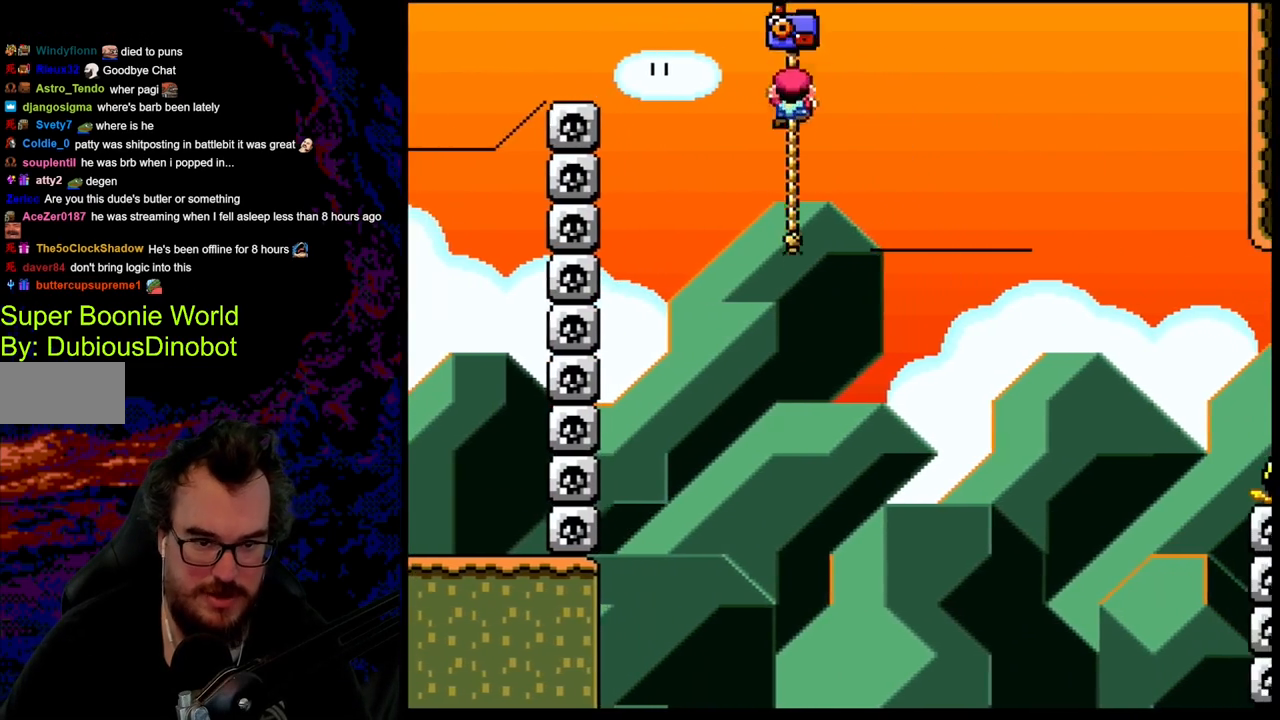
{"buttons": ["Y", "DPAD_UP"], "events": [[250, "DPAD_RIGHT", "up"]]}
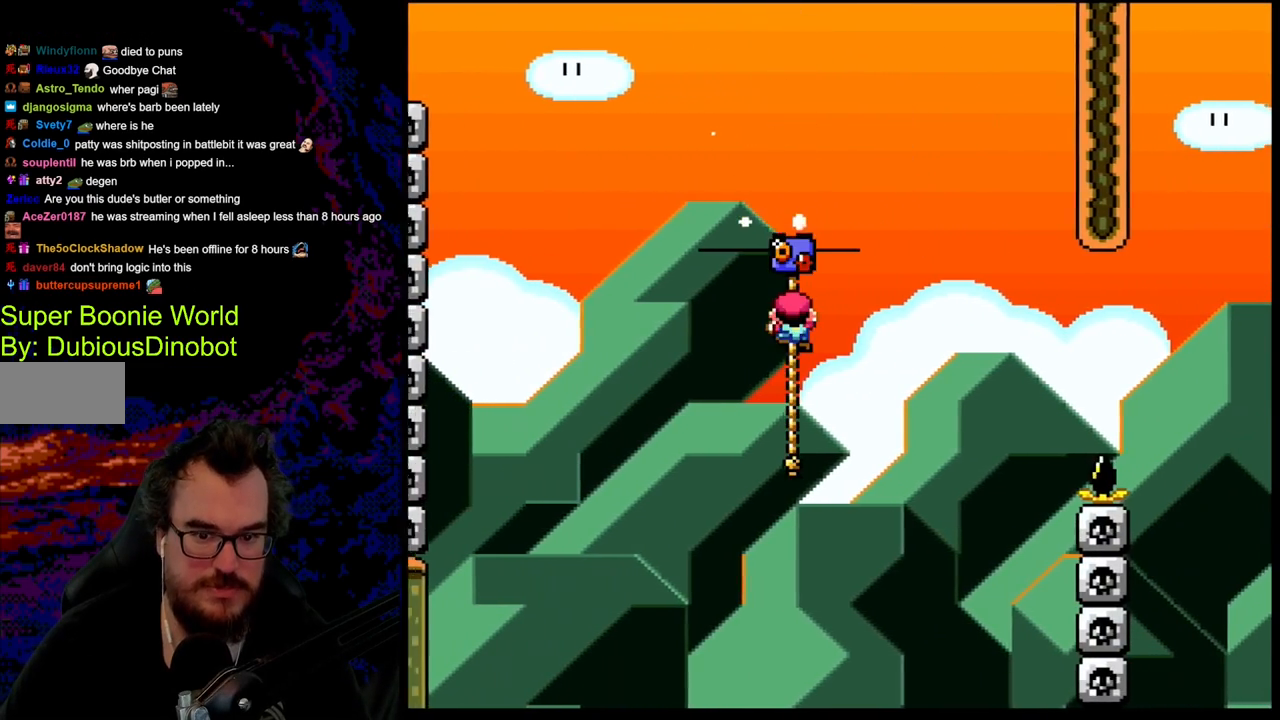
{"buttons": ["Y", "DPAD_UP", "DPAD_RIGHT"], "events": [[317, "DPAD_RIGHT", "down"]]}